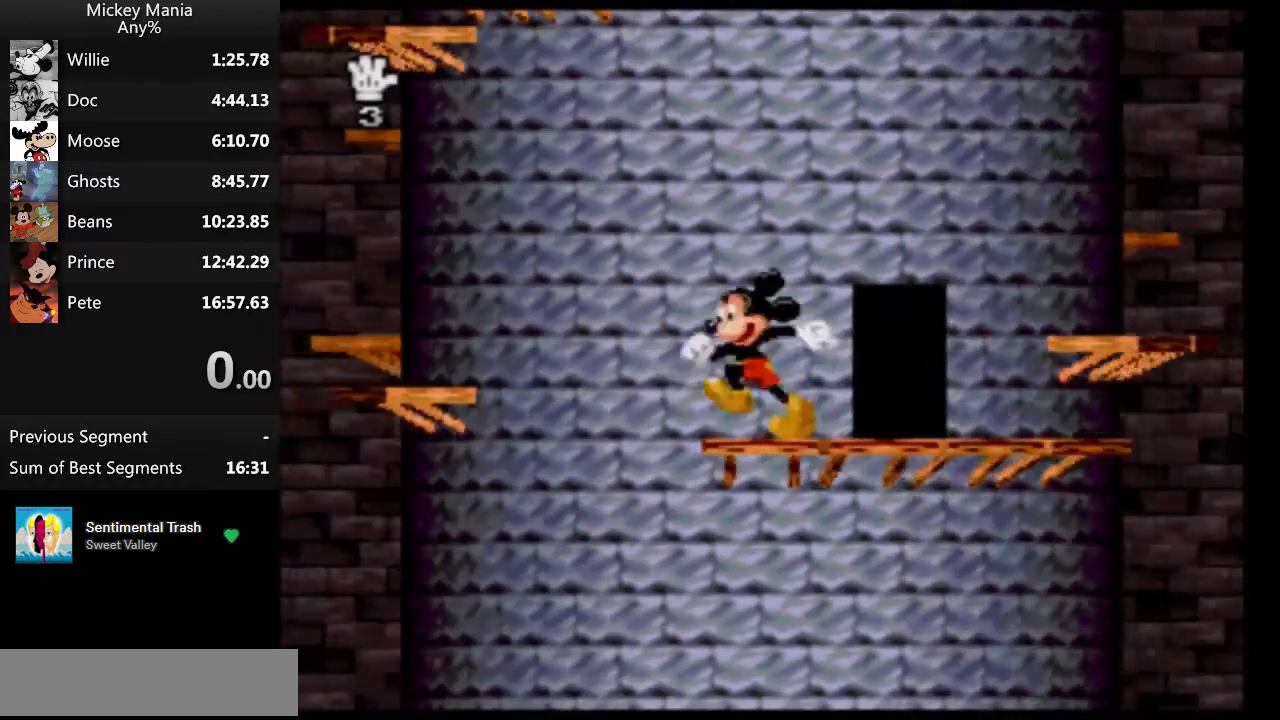
Gameplay with a controller (Nintendo layout); each line is a JSON object with the inputs held at the frame after it. "events" lists button and stick changes between this image and that frame as [ms after this image, input, new state], when the widget could be followed in between. Not read: L3 R3.
{"buttons": ["B", "DPAD_LEFT"], "events": [[100, "B", "down"]]}
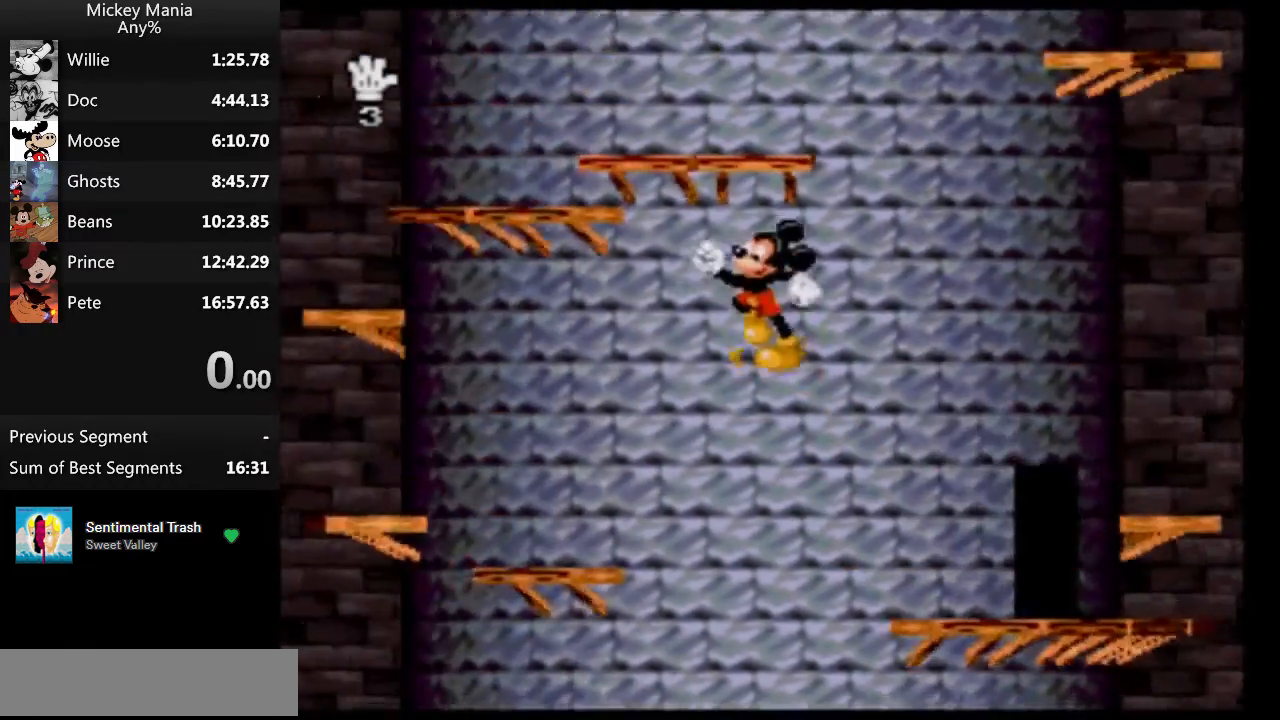
{"buttons": ["DPAD_LEFT"], "events": [[400, "B", "up"]]}
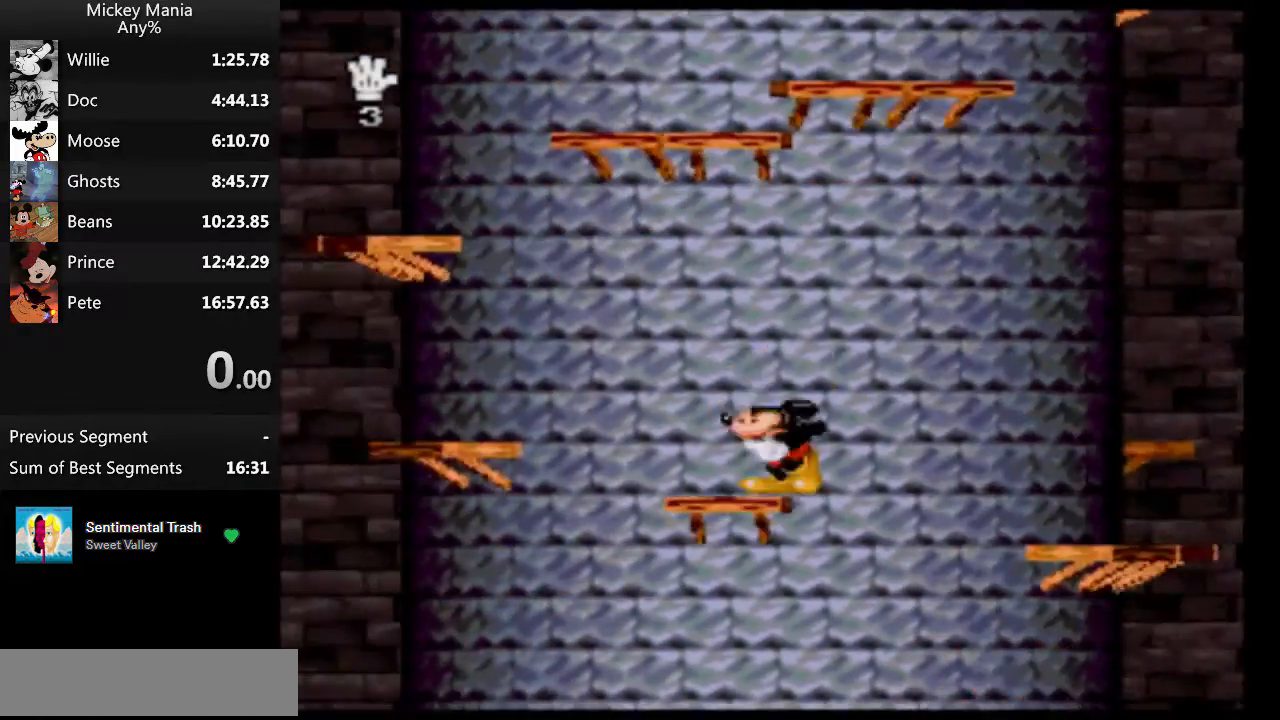
{"buttons": ["B", "DPAD_LEFT"], "events": [[33, "B", "down"]]}
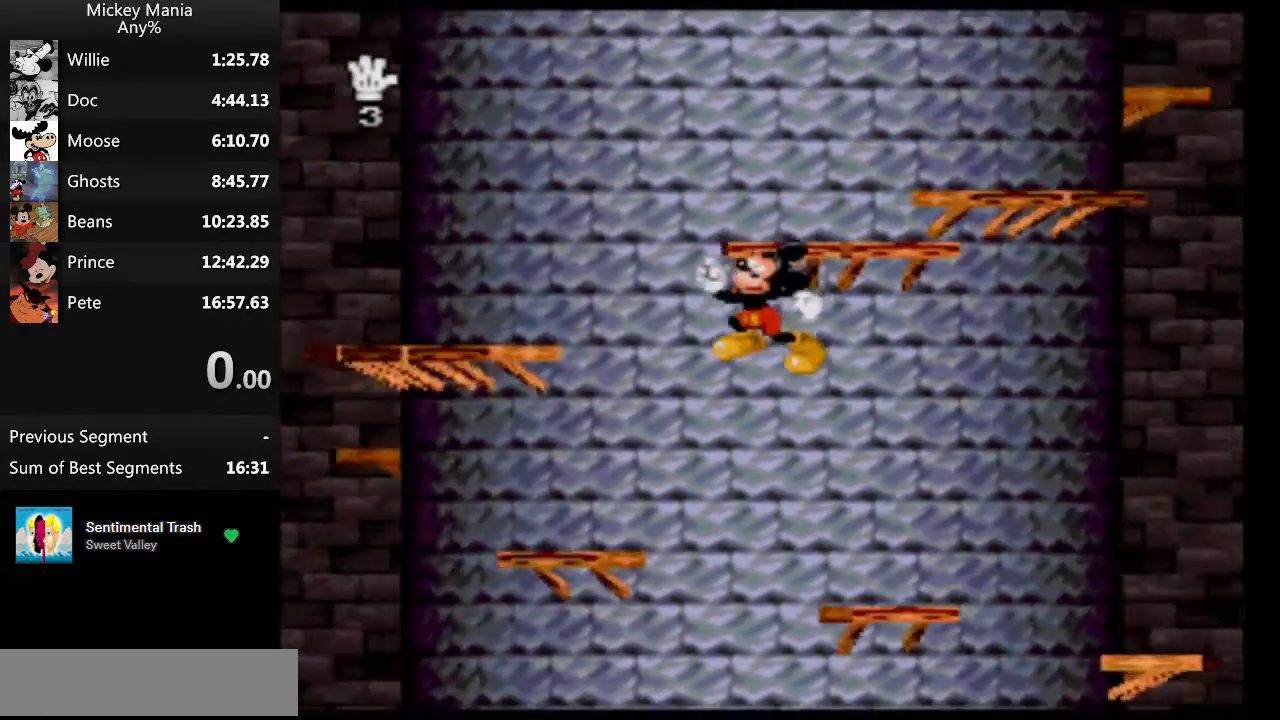
{"buttons": ["B"], "events": [[400, "DPAD_LEFT", "up"]]}
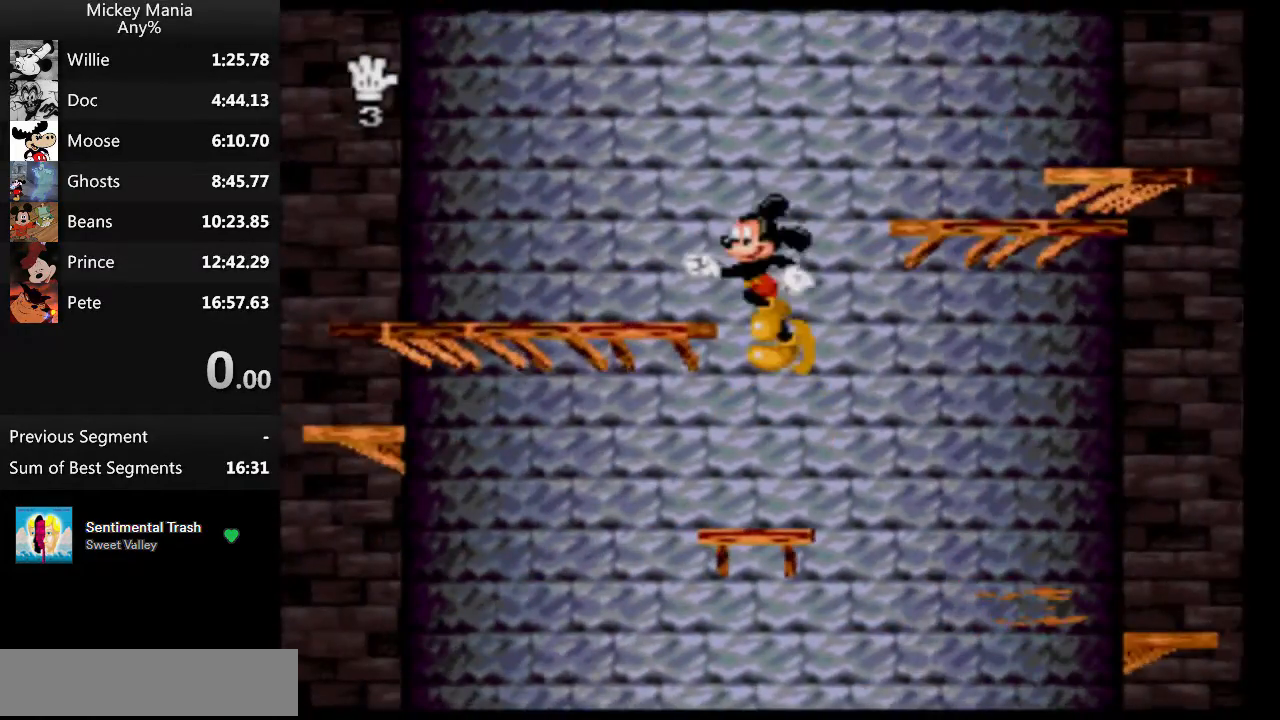
{"buttons": ["B"], "events": []}
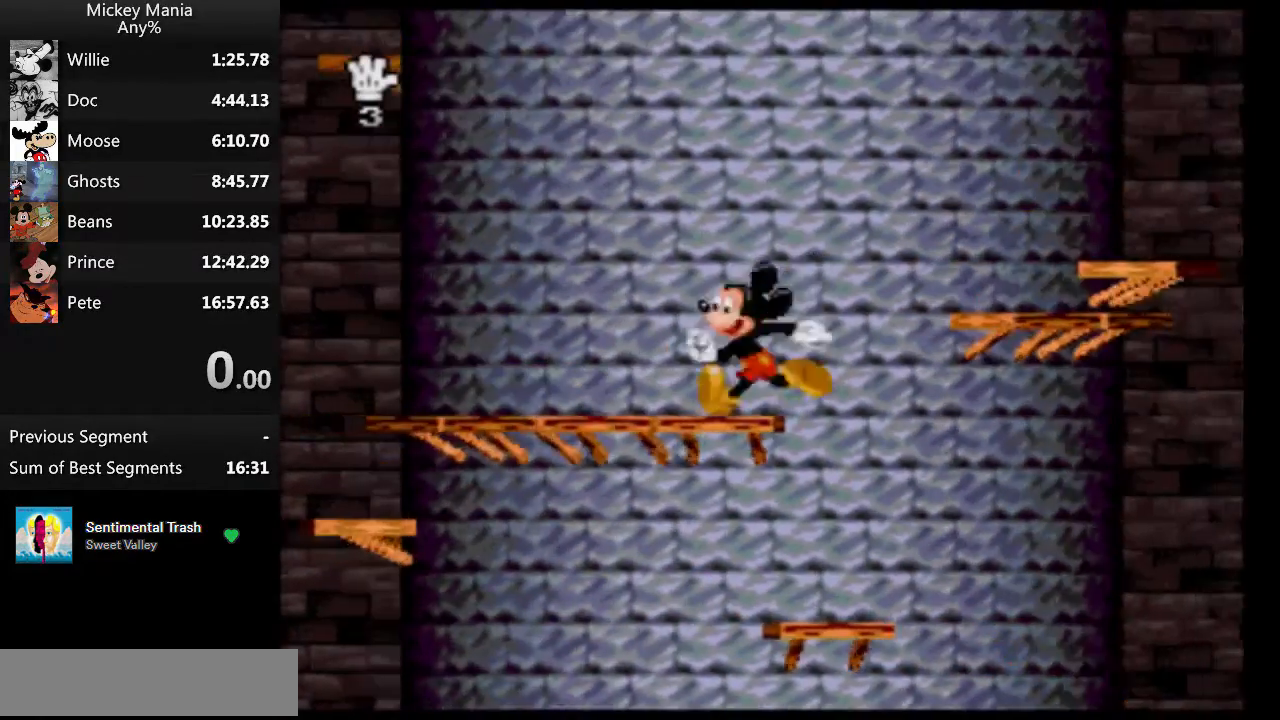
{"buttons": [], "events": [[33, "B", "up"], [167, "B", "down"], [167, "DPAD_RIGHT", "down"], [433, "B", "up"], [500, "DPAD_RIGHT", "up"]]}
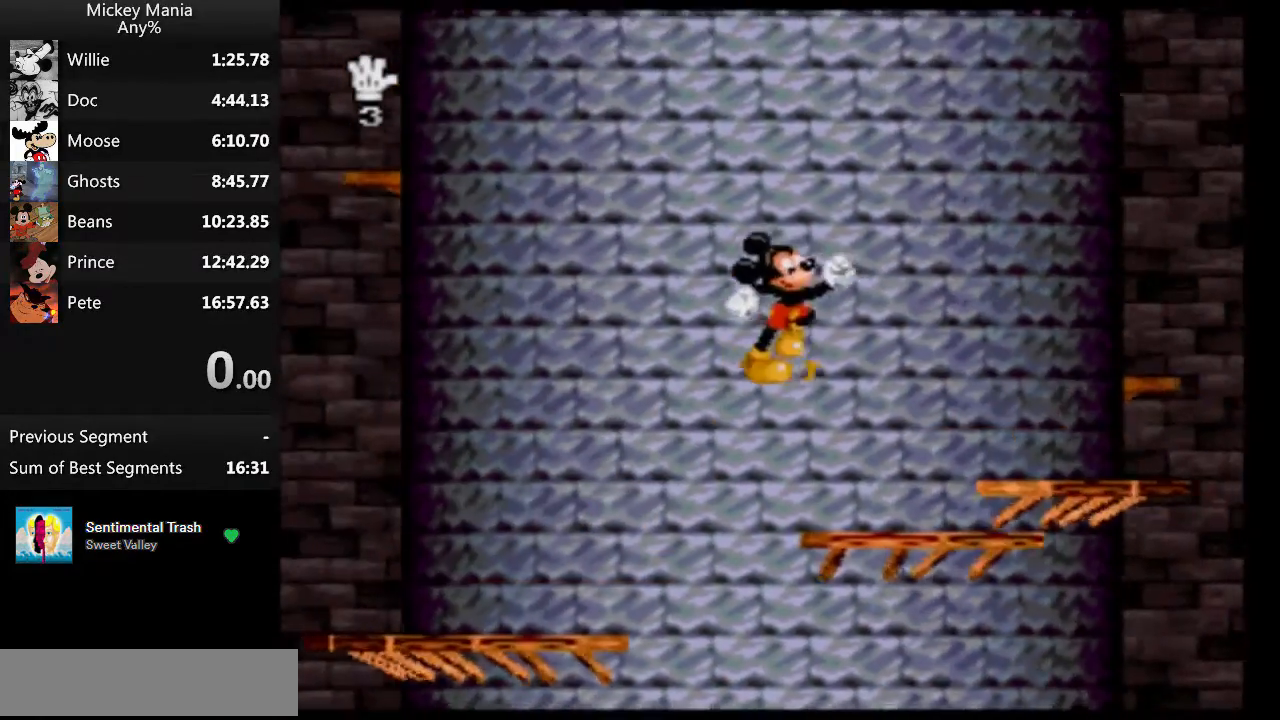
{"buttons": [], "events": []}
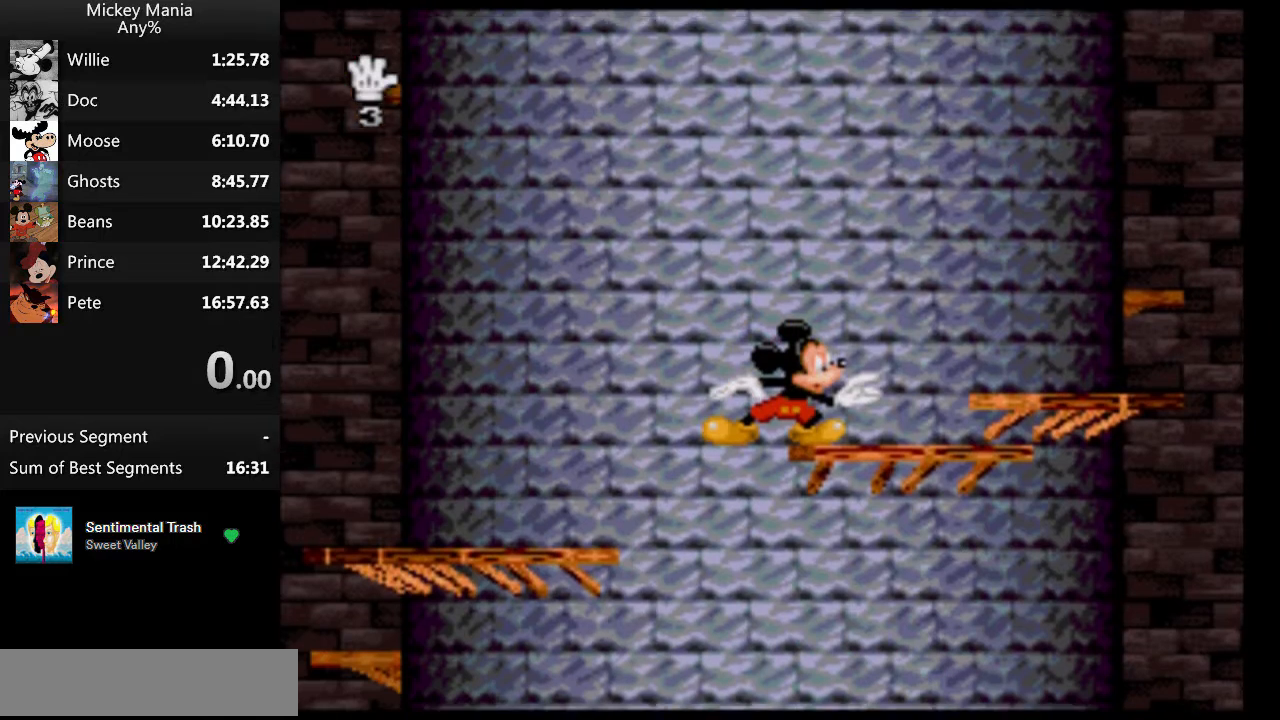
{"buttons": [], "events": []}
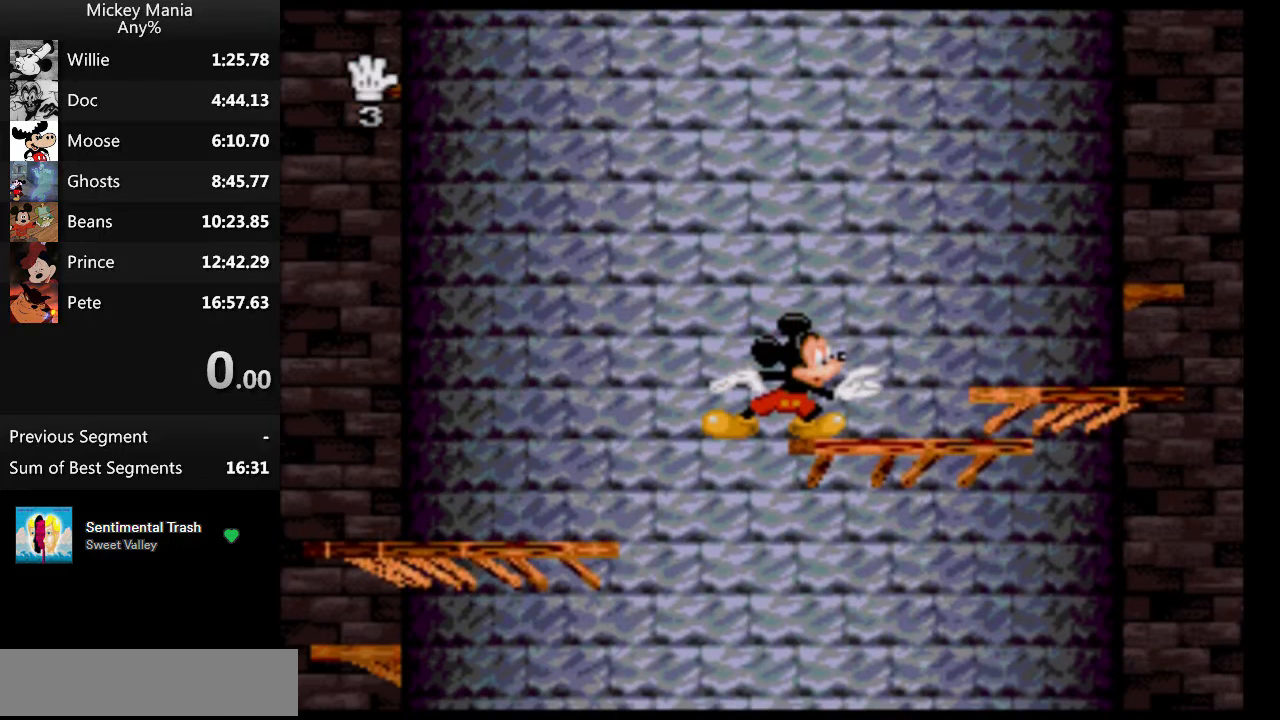
{"buttons": [], "events": []}
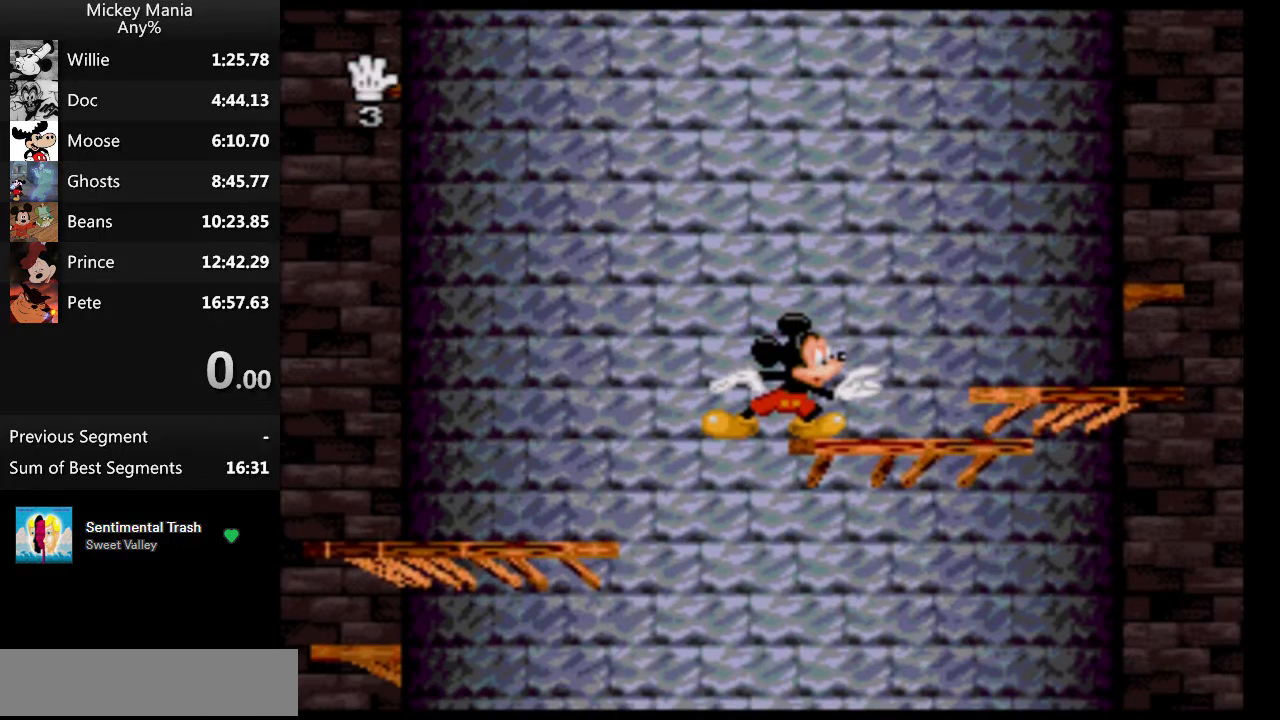
{"buttons": [], "events": [[333, "DPAD_UP", "down"], [433, "DPAD_UP", "up"]]}
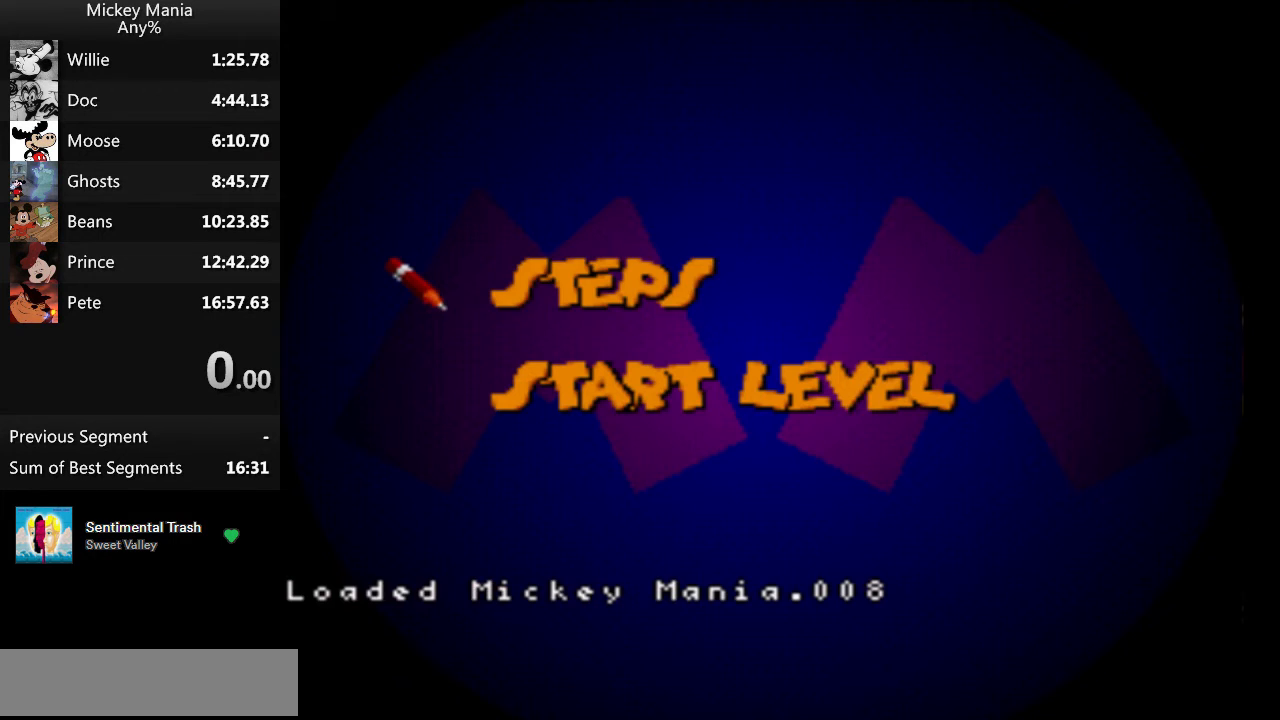
{"buttons": ["DPAD_LEFT"], "events": [[100, "DPAD_RIGHT", "down"], [167, "DPAD_RIGHT", "up"], [333, "DPAD_LEFT", "down"], [433, "DPAD_LEFT", "up"], [500, "DPAD_LEFT", "down"]]}
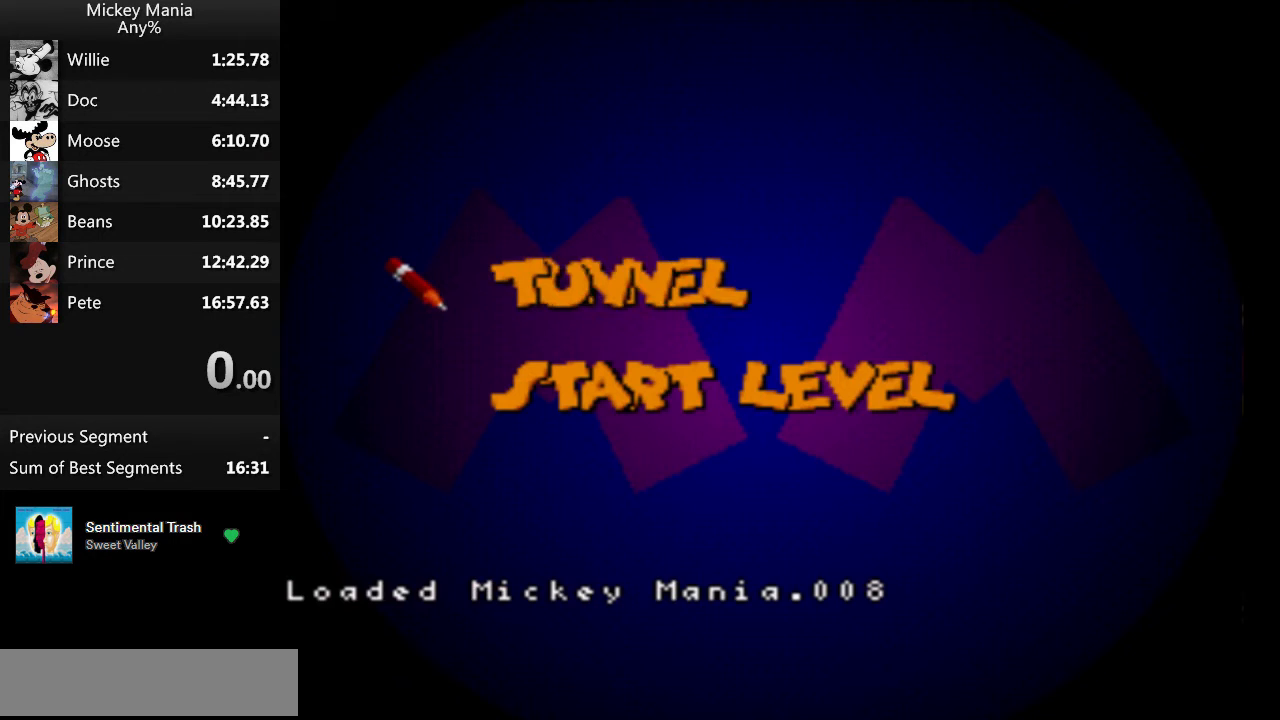
{"buttons": ["DPAD_LEFT"], "events": [[67, "DPAD_LEFT", "up"], [133, "DPAD_LEFT", "down"], [200, "DPAD_LEFT", "up"], [300, "DPAD_LEFT", "down"], [367, "DPAD_LEFT", "up"], [433, "DPAD_LEFT", "down"]]}
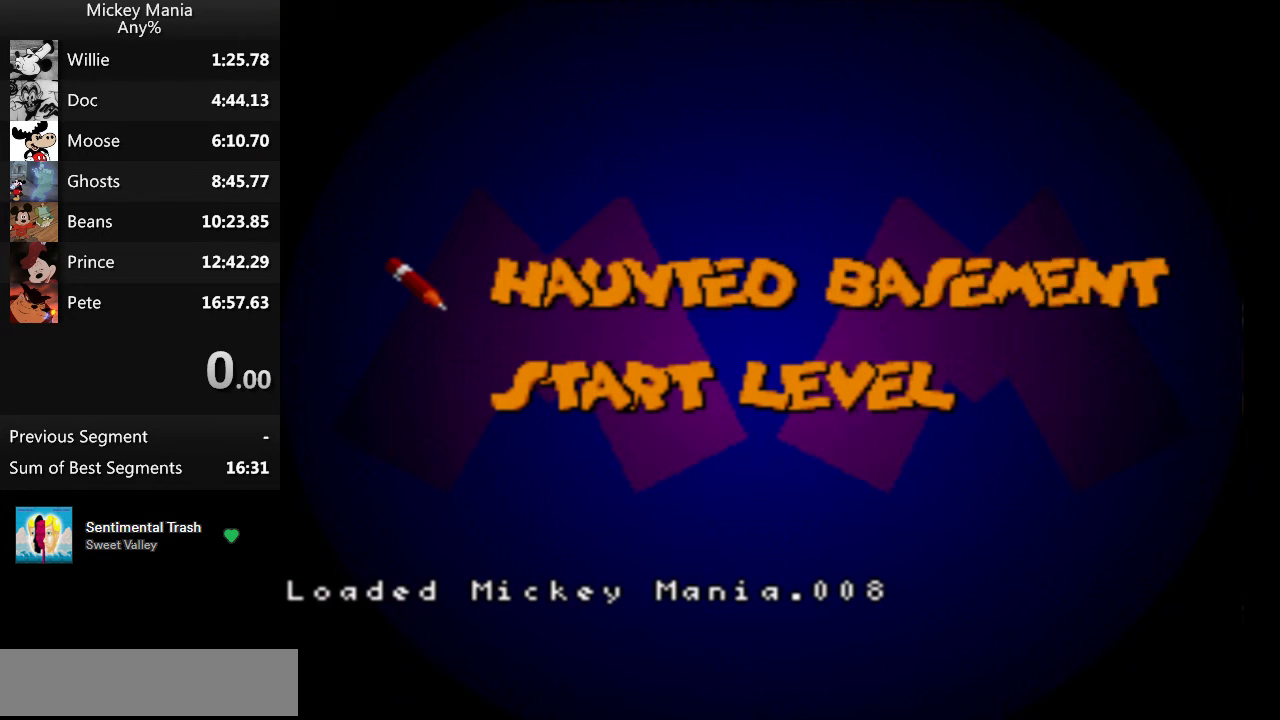
{"buttons": [], "events": [[33, "DPAD_LEFT", "up"], [67, "DPAD_LEFT", "down"], [167, "DPAD_LEFT", "up"], [300, "DPAD_LEFT", "down"], [400, "DPAD_LEFT", "up"]]}
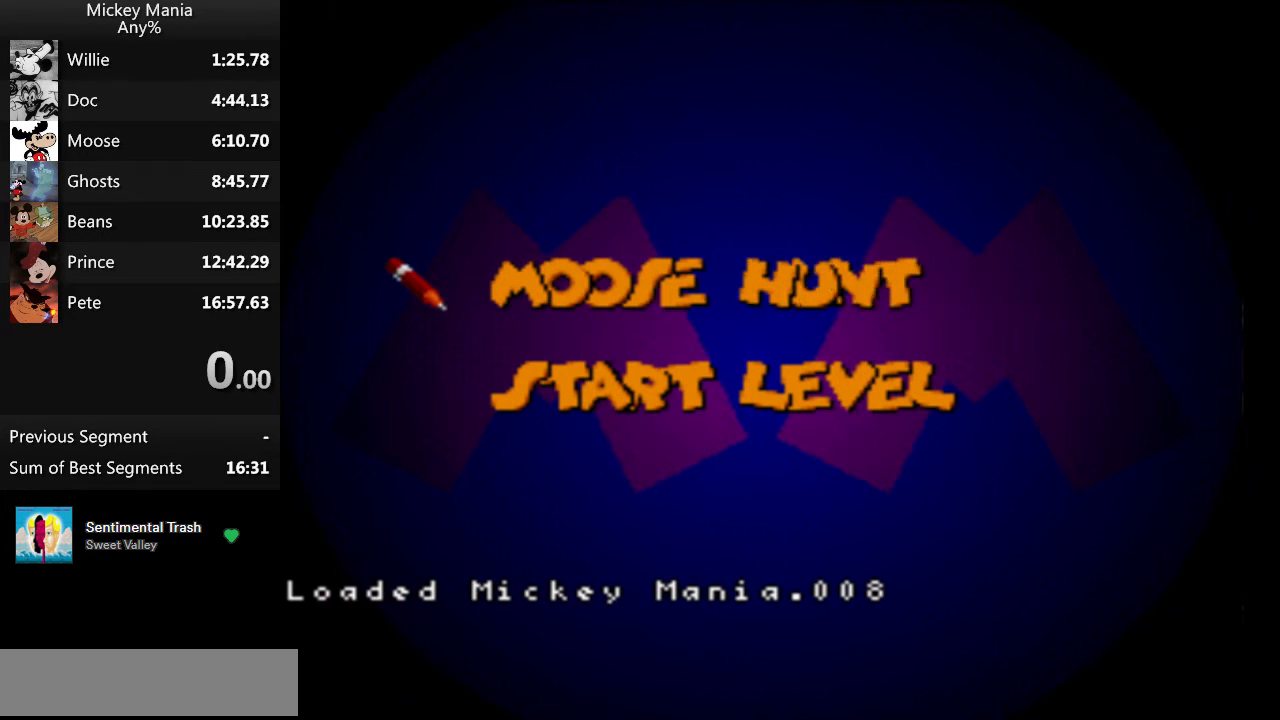
{"buttons": ["DPAD_LEFT"], "events": [[33, "DPAD_LEFT", "down"], [100, "DPAD_LEFT", "up"], [167, "DPAD_LEFT", "down"], [267, "DPAD_LEFT", "up"], [333, "DPAD_LEFT", "down"], [433, "DPAD_LEFT", "up"], [500, "DPAD_LEFT", "down"]]}
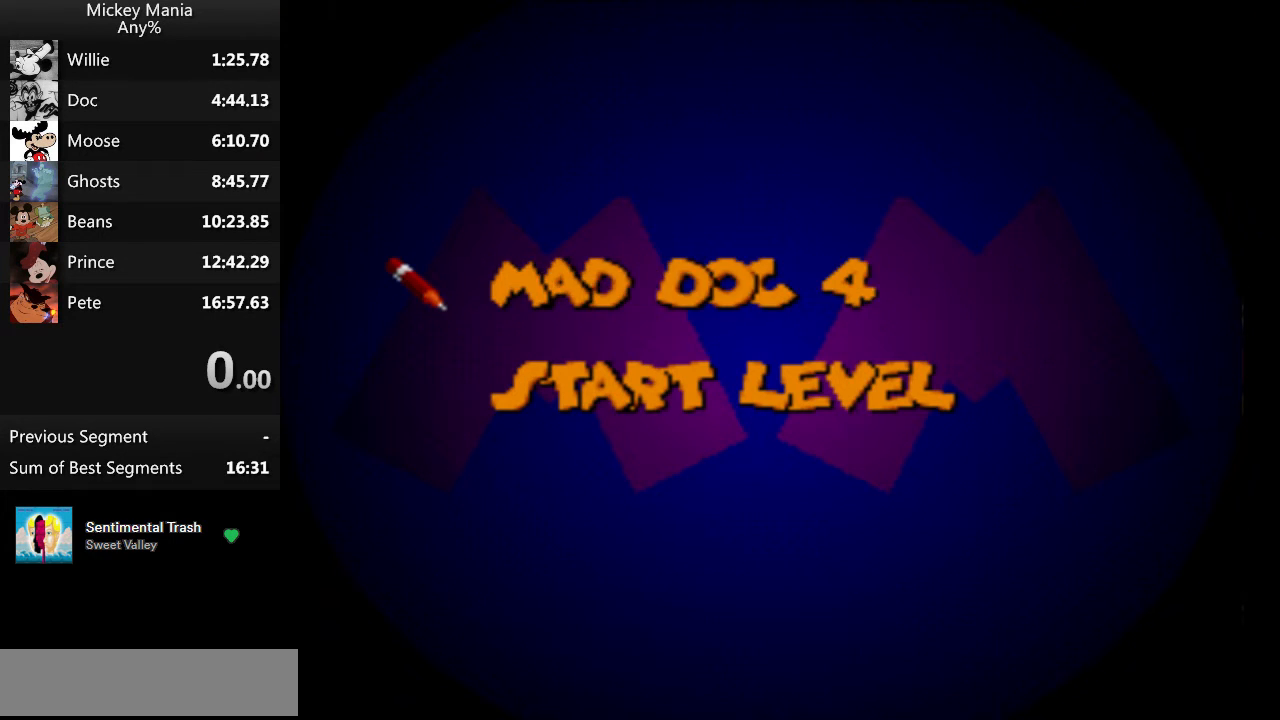
{"buttons": ["DPAD_RIGHT"], "events": [[100, "DPAD_LEFT", "up"], [167, "DPAD_LEFT", "down"], [267, "DPAD_LEFT", "up"], [500, "DPAD_RIGHT", "down"]]}
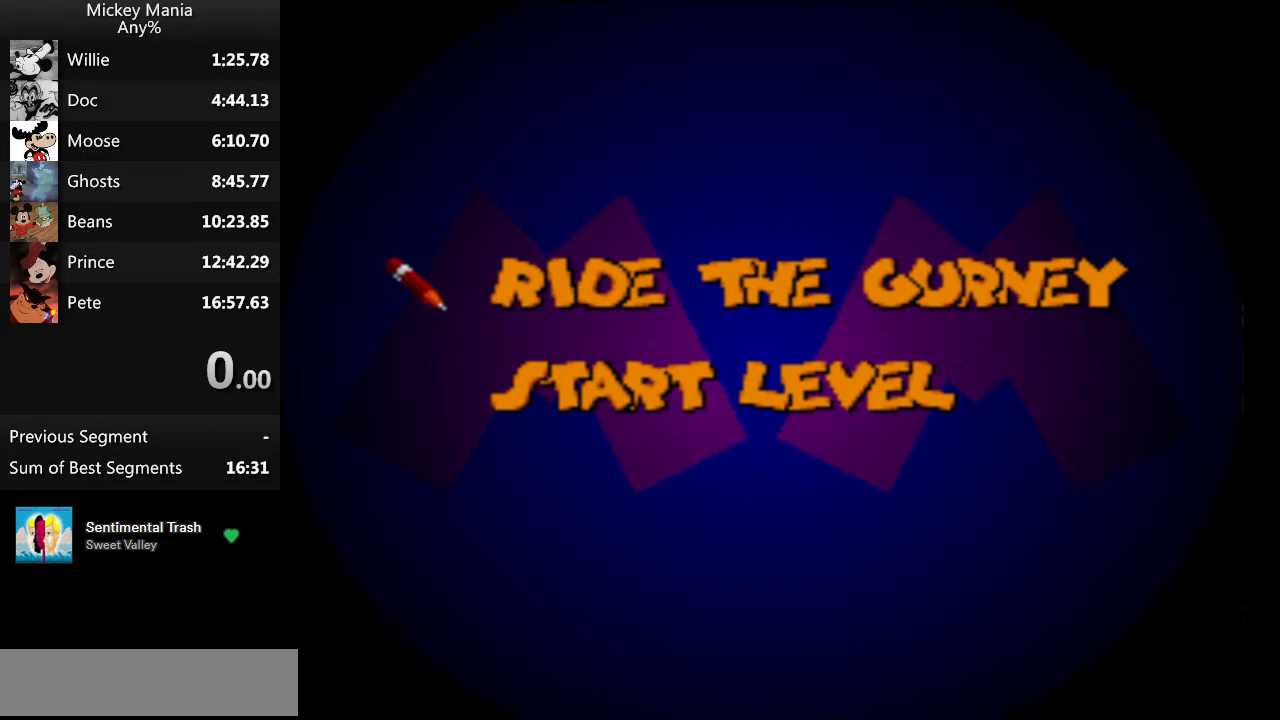
{"buttons": [], "events": [[67, "DPAD_RIGHT", "up"], [200, "DPAD_RIGHT", "down"], [333, "DPAD_RIGHT", "up"]]}
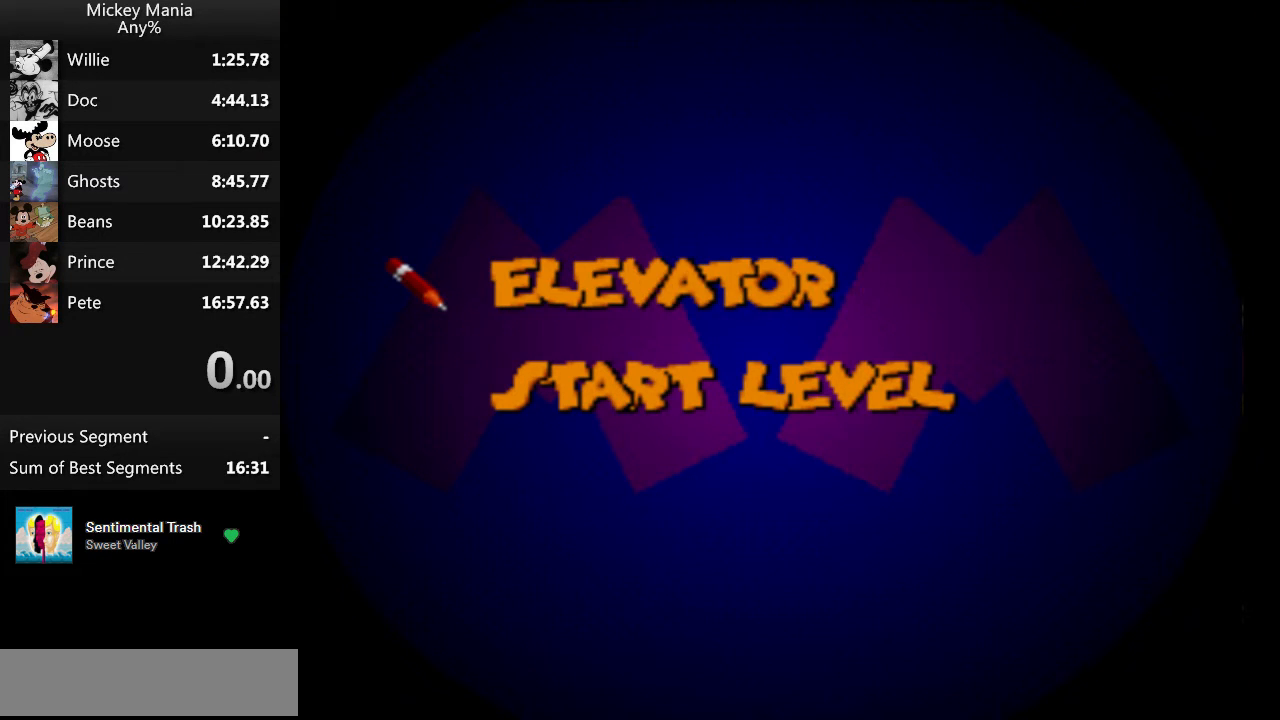
{"buttons": ["DPAD_LEFT"], "events": [[500, "DPAD_LEFT", "down"]]}
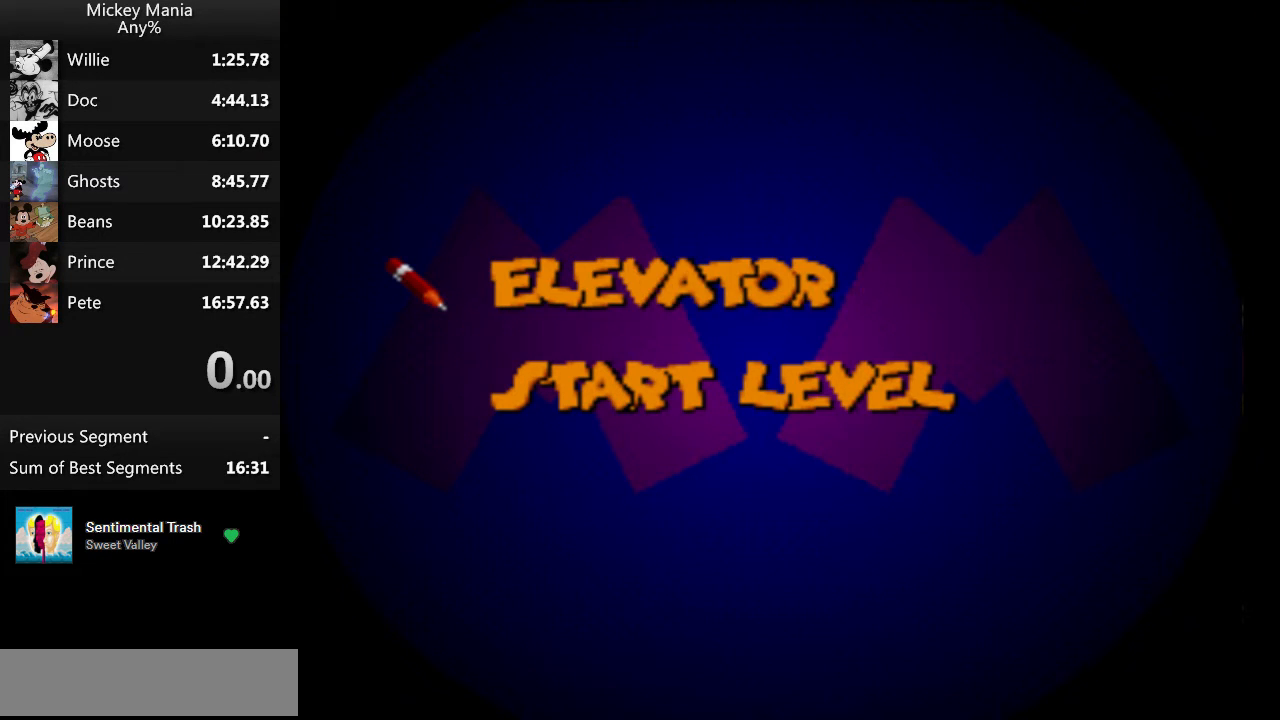
{"buttons": [], "events": [[67, "DPAD_LEFT", "up"]]}
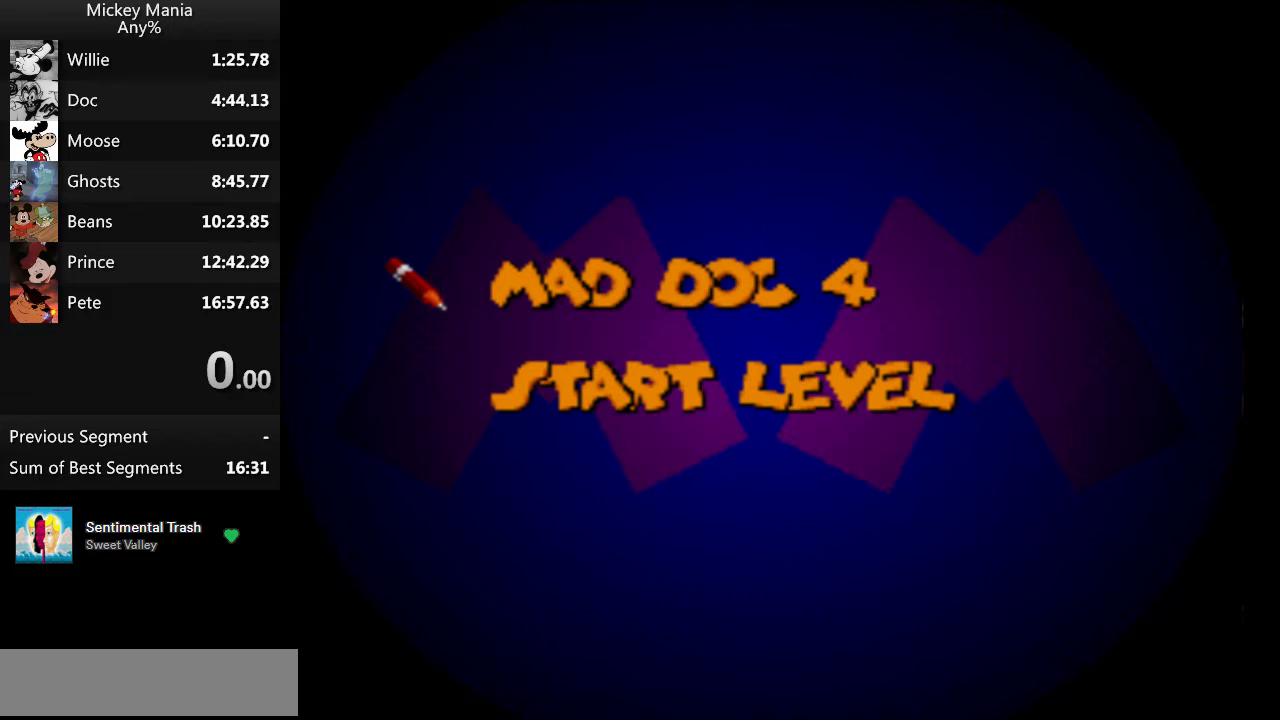
{"buttons": [], "events": [[333, "DPAD_LEFT", "down"], [433, "DPAD_LEFT", "up"]]}
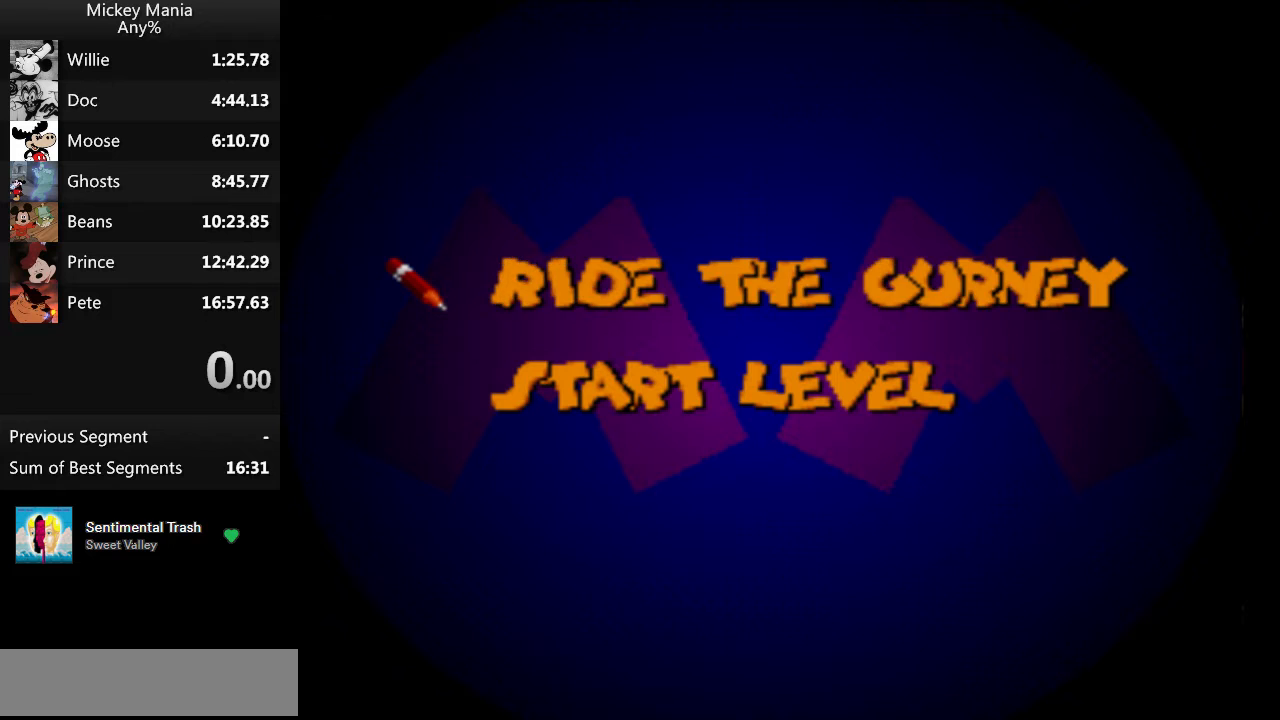
{"buttons": [], "events": [[67, "DPAD_RIGHT", "down"], [133, "DPAD_RIGHT", "up"], [200, "DPAD_RIGHT", "down"], [300, "DPAD_RIGHT", "up"]]}
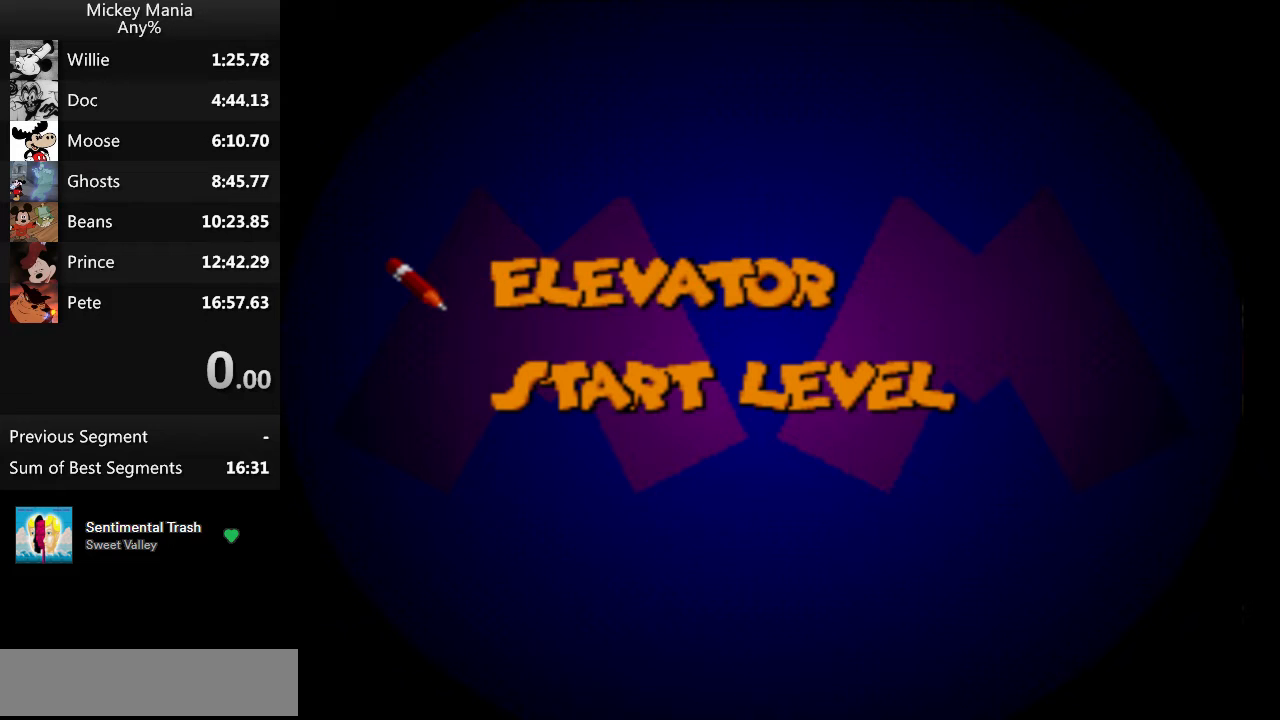
{"buttons": [], "events": [[33, "DPAD_RIGHT", "down"], [133, "DPAD_RIGHT", "up"]]}
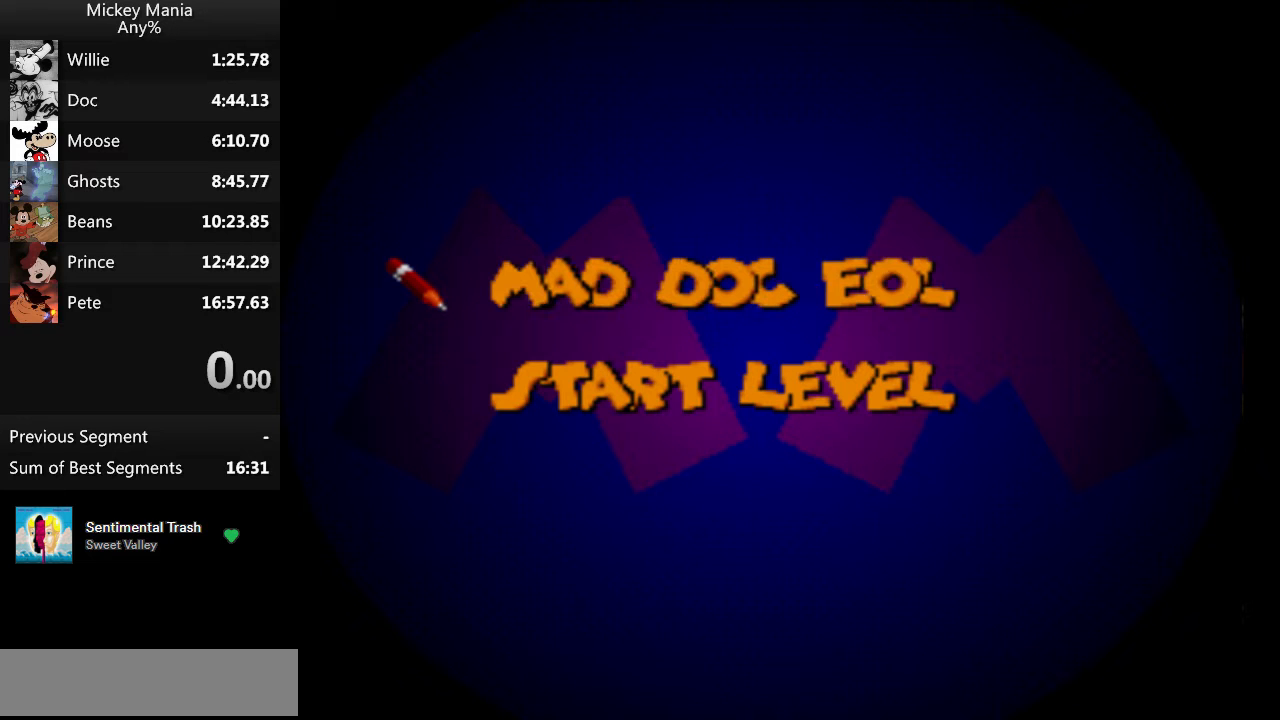
{"buttons": [], "events": []}
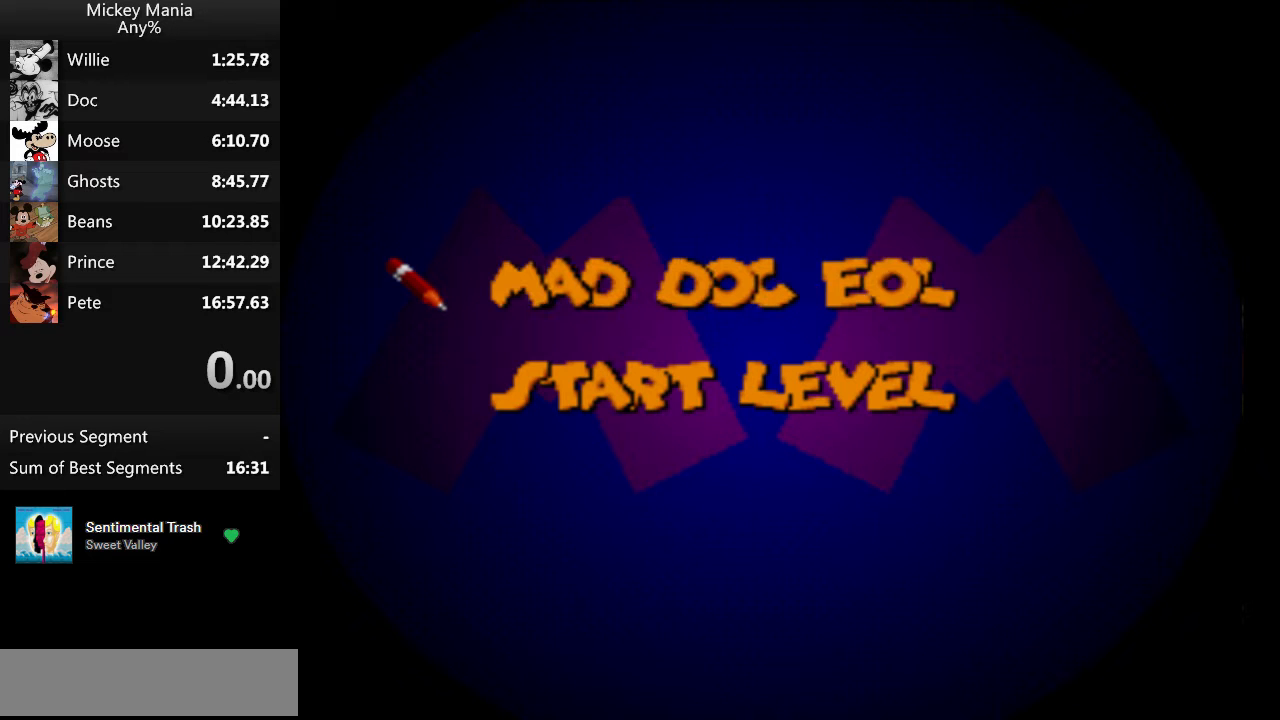
{"buttons": [], "events": []}
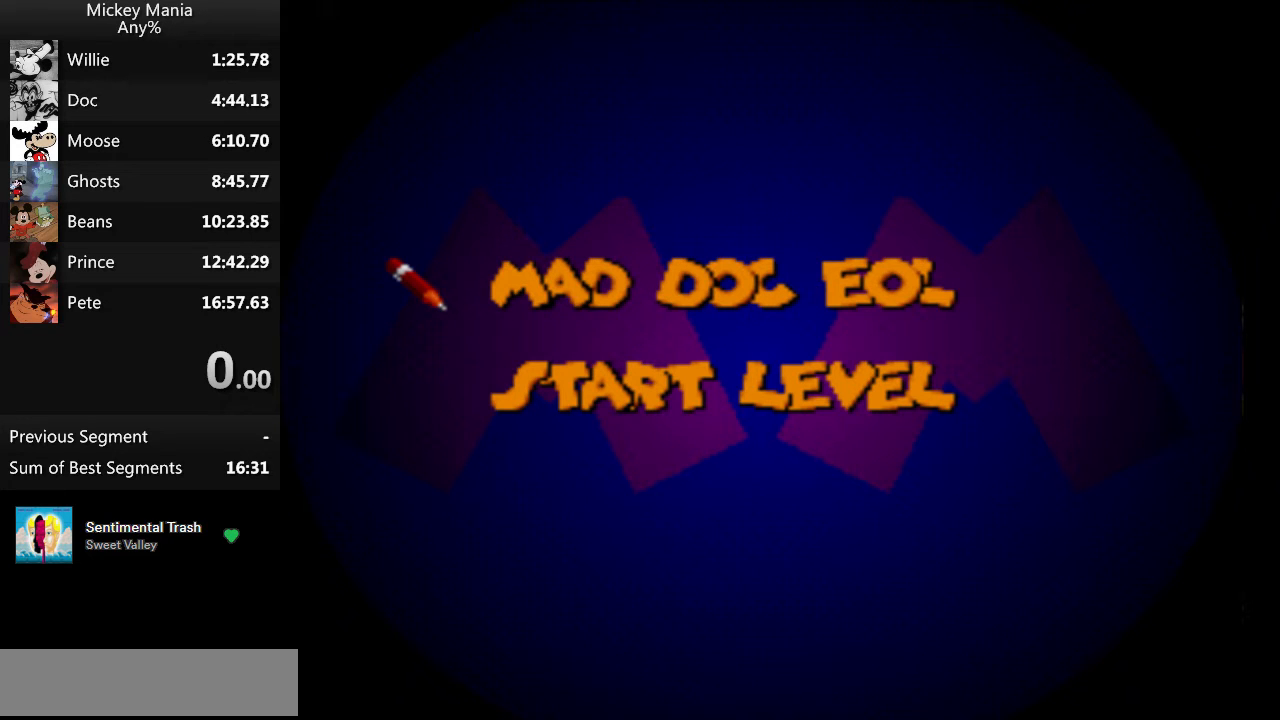
{"buttons": [], "events": []}
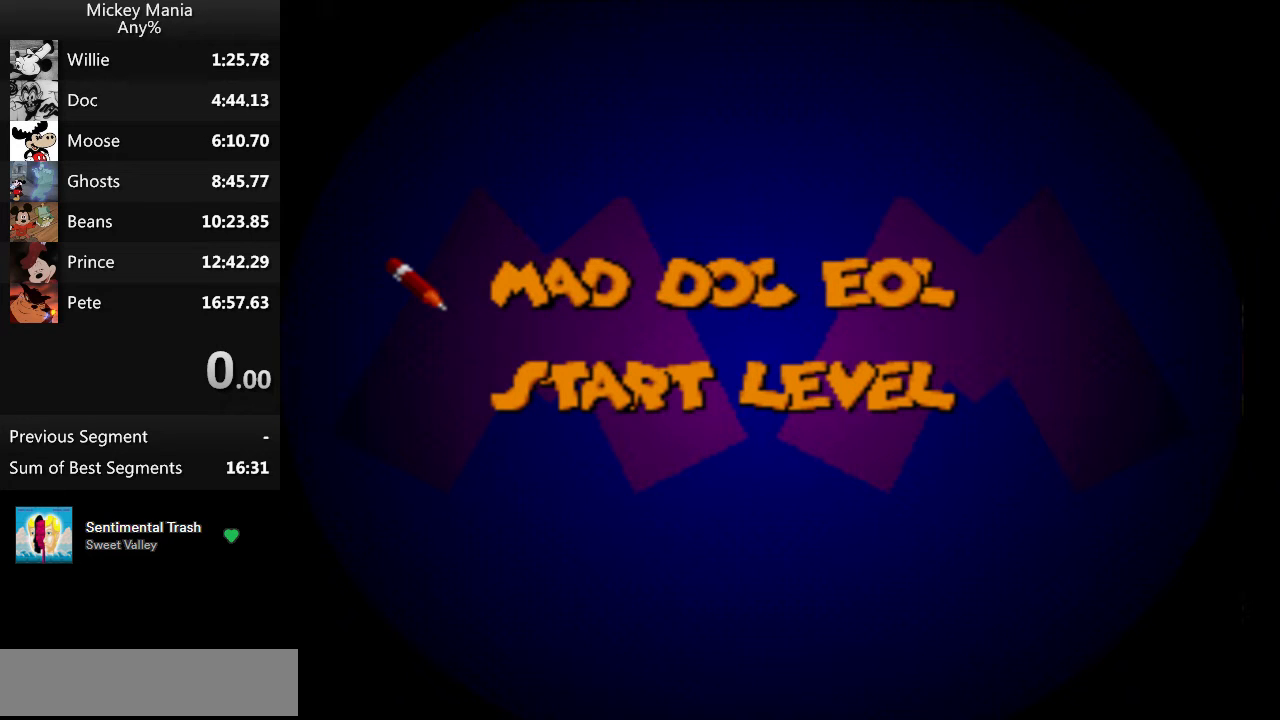
{"buttons": [], "events": []}
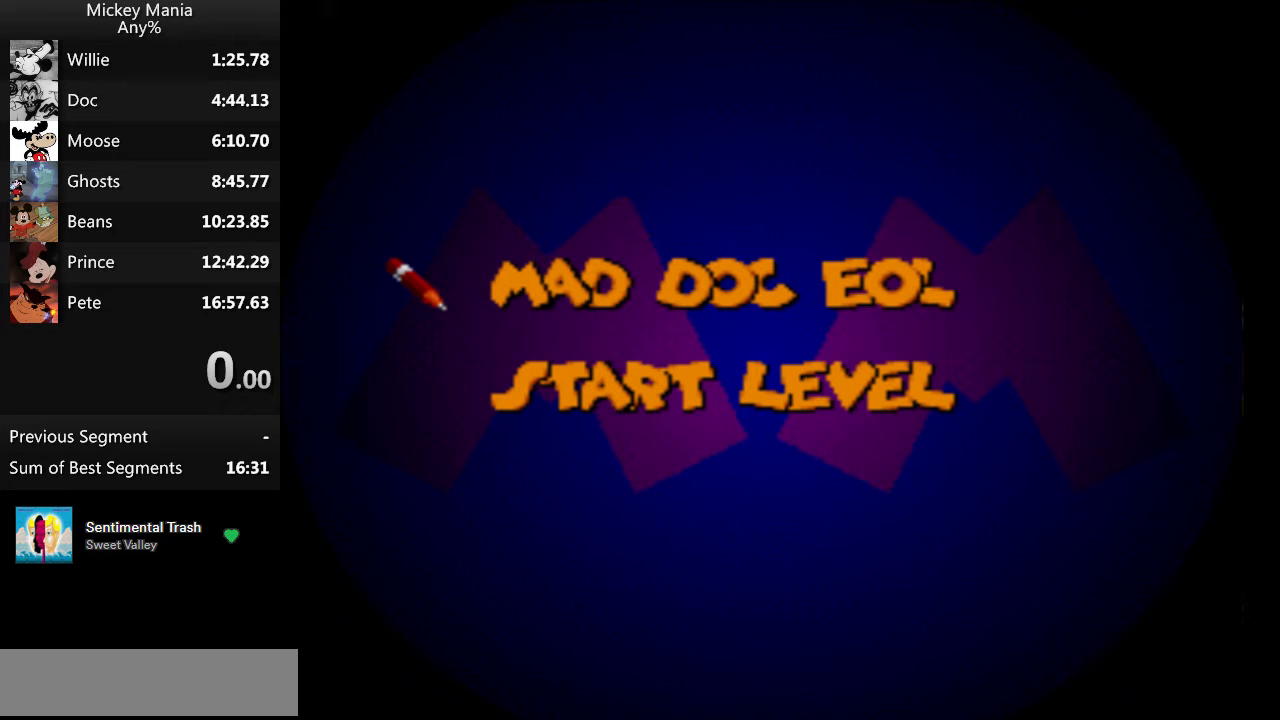
{"buttons": [], "events": [[333, "DPAD_DOWN", "down"], [400, "DPAD_DOWN", "up"]]}
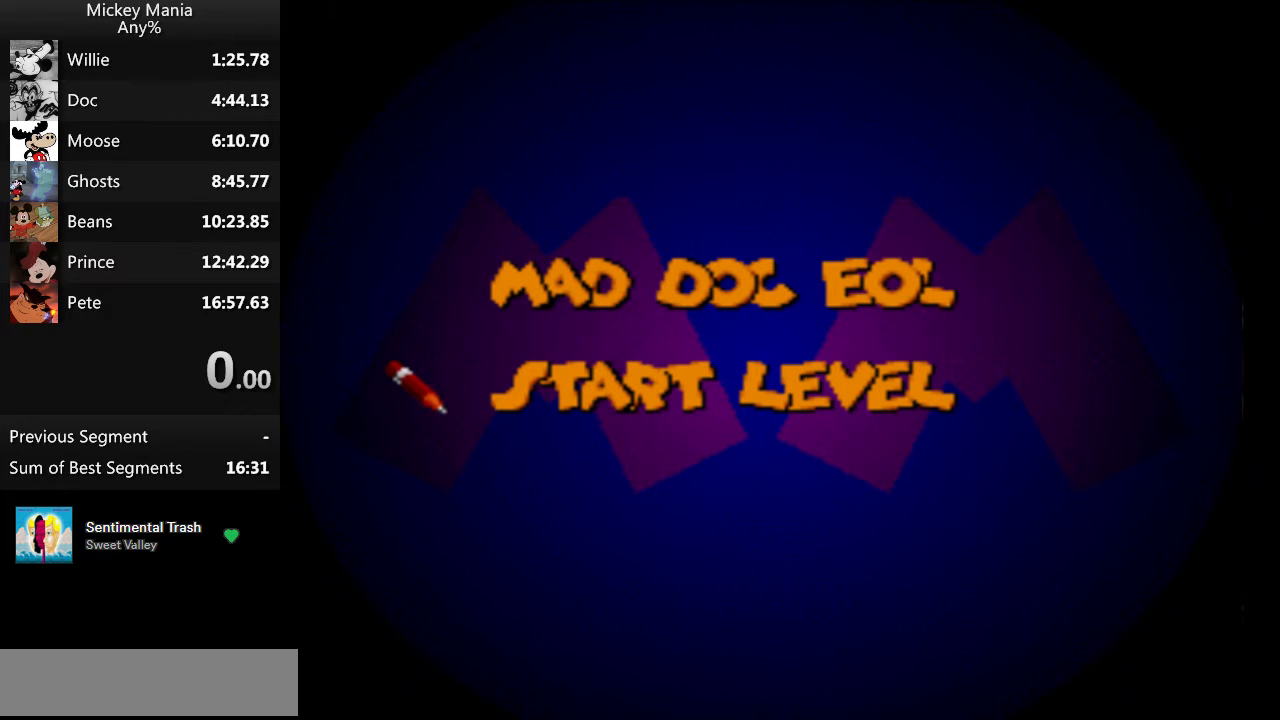
{"buttons": [], "events": [[200, "B", "down"], [333, "B", "up"]]}